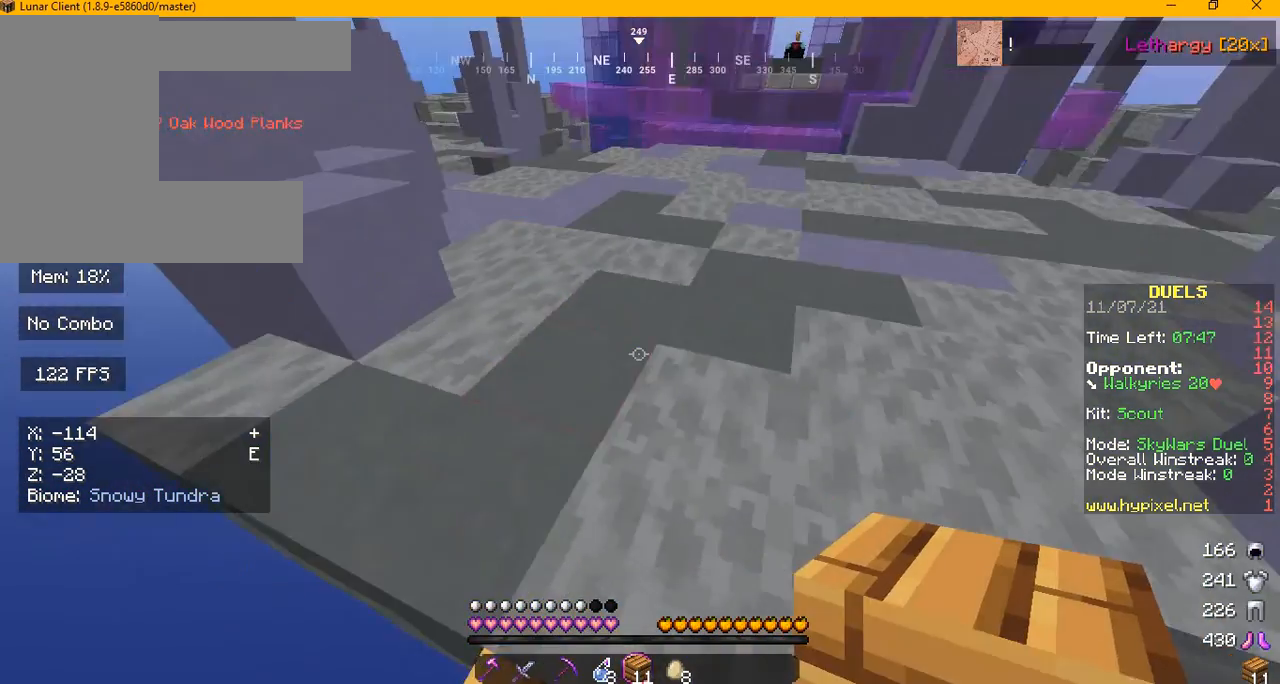
Gameplay with keyboard and mouse; each line is a JSON object with the keys and mouse buttons held at the frame after it. "events" lists presses ("down") and releases ("up") of "a", "d", "s", "w", "mouse_left" and "mouse_right" between this image and that frame as [ms after this image, input, new state], when the widget could be followed in between. "mouse_left", "mouse_right" = the "left", "right" buttons of the "mouse" list. No other keys are recorded. Fast repeated clicks can show as one long hold. Mouse movement is not recorded.
{"keys": ["w"], "mouse": [], "events": [[125, "w", "down"]]}
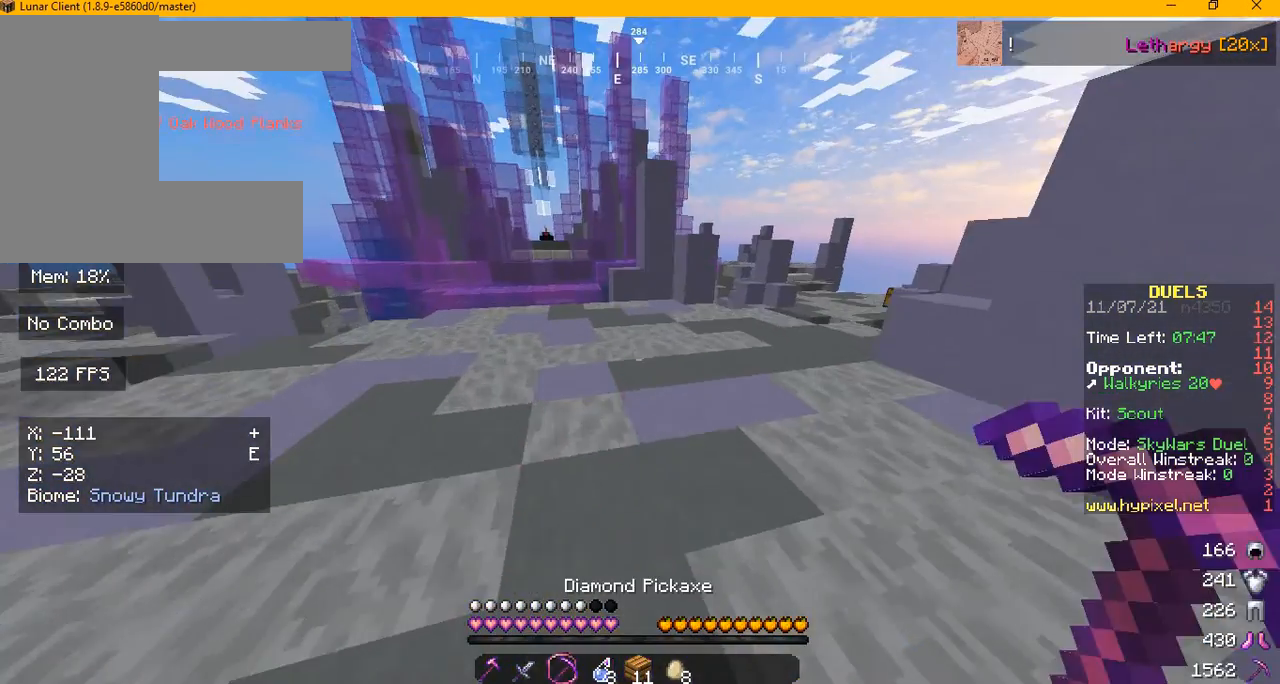
{"keys": ["w"], "mouse": [], "events": []}
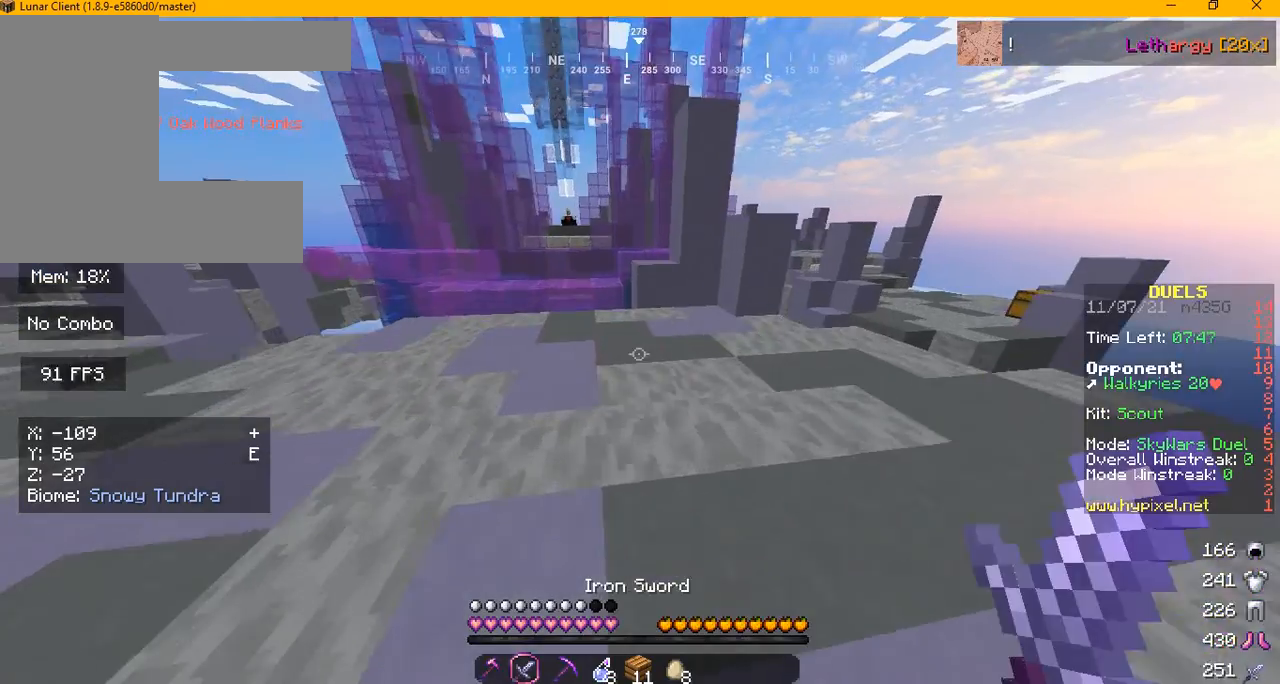
{"keys": ["w"], "mouse": [], "events": []}
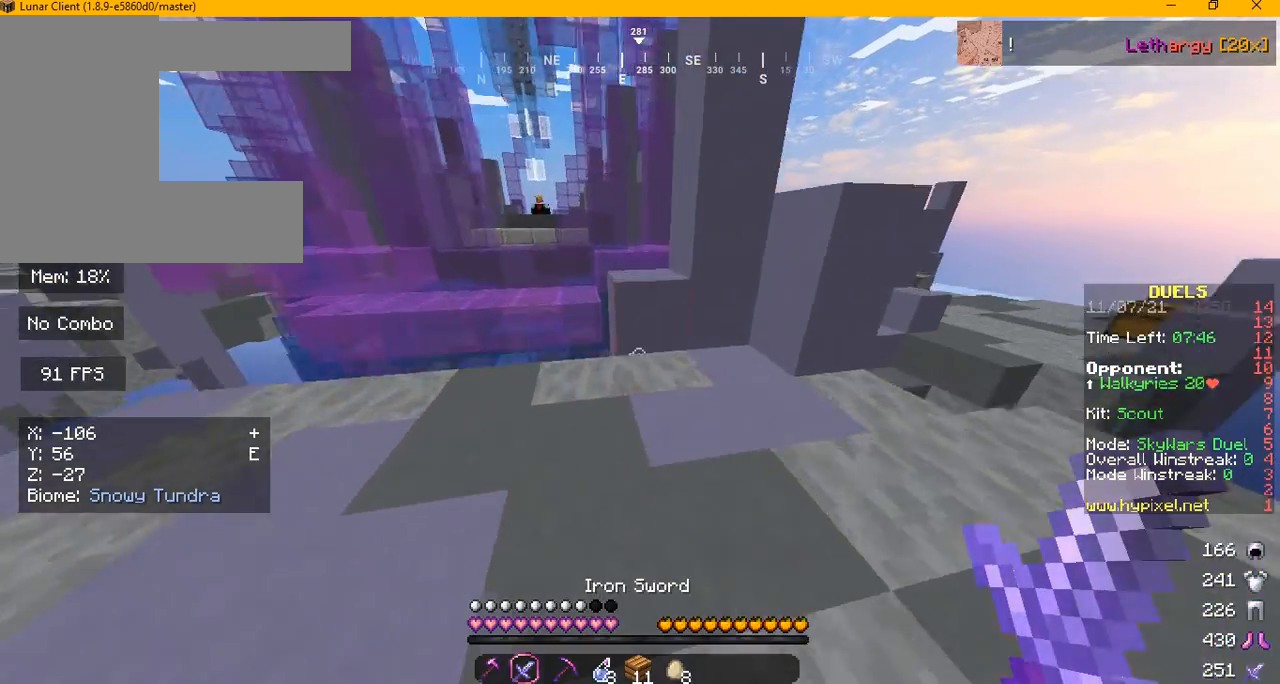
{"keys": ["w"], "mouse": [], "events": []}
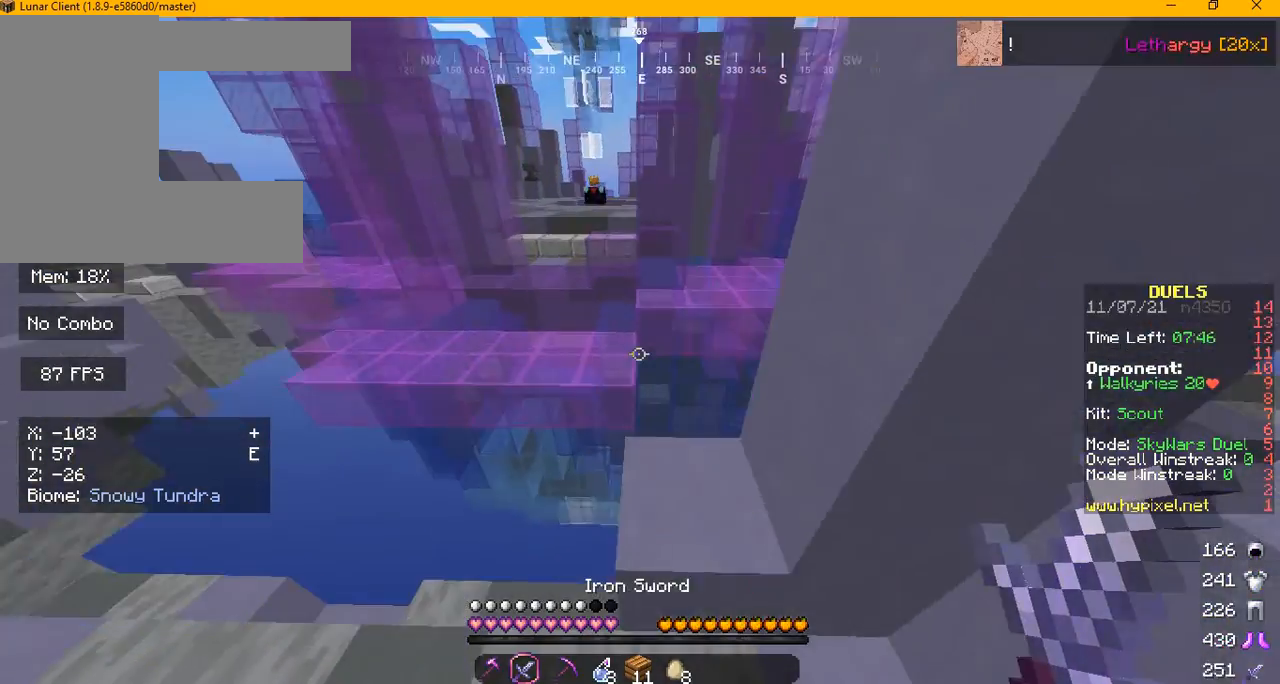
{"keys": ["w"], "mouse": [], "events": []}
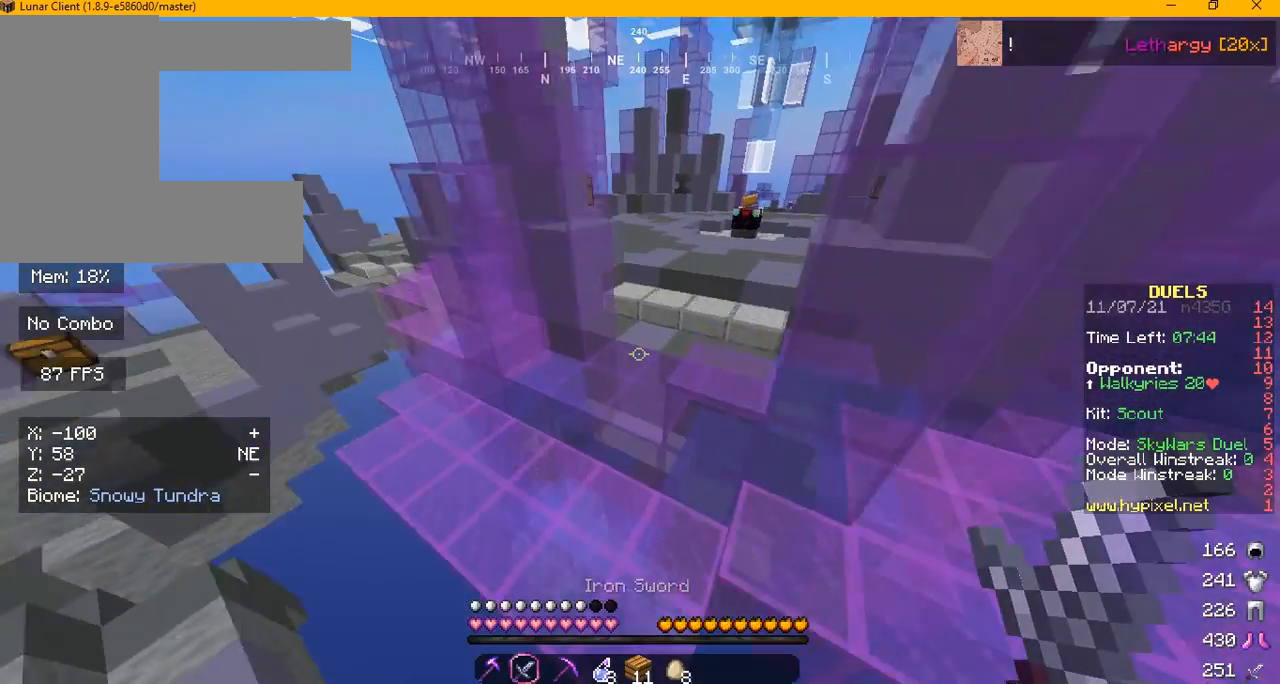
{"keys": ["a", "w"], "mouse": [], "events": [[125, "a", "down"]]}
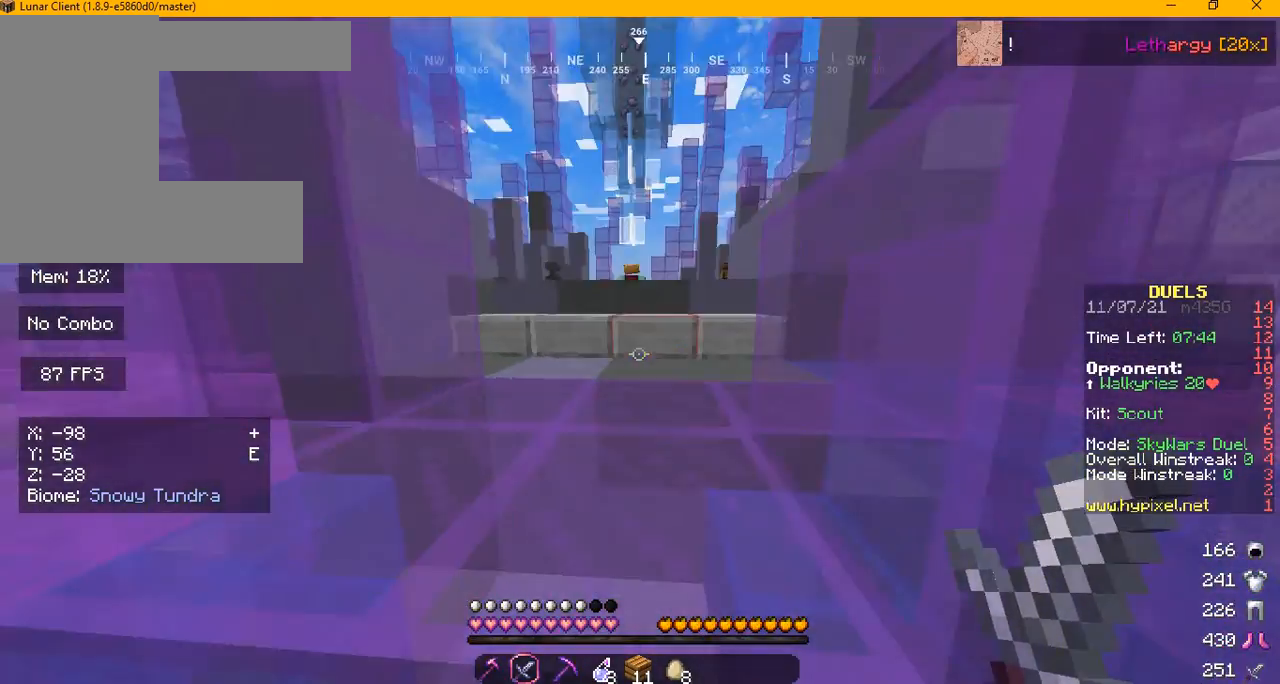
{"keys": ["w"], "mouse": [], "events": [[125, "a", "up"]]}
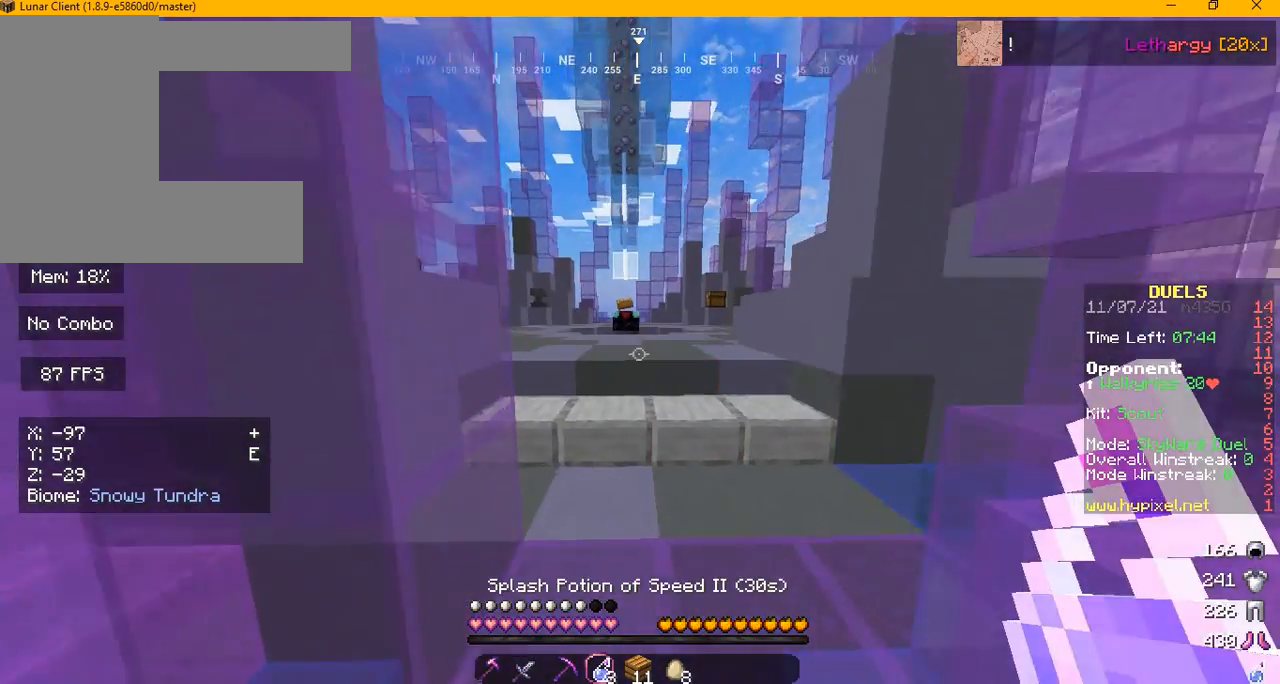
{"keys": ["w"], "mouse": [], "events": []}
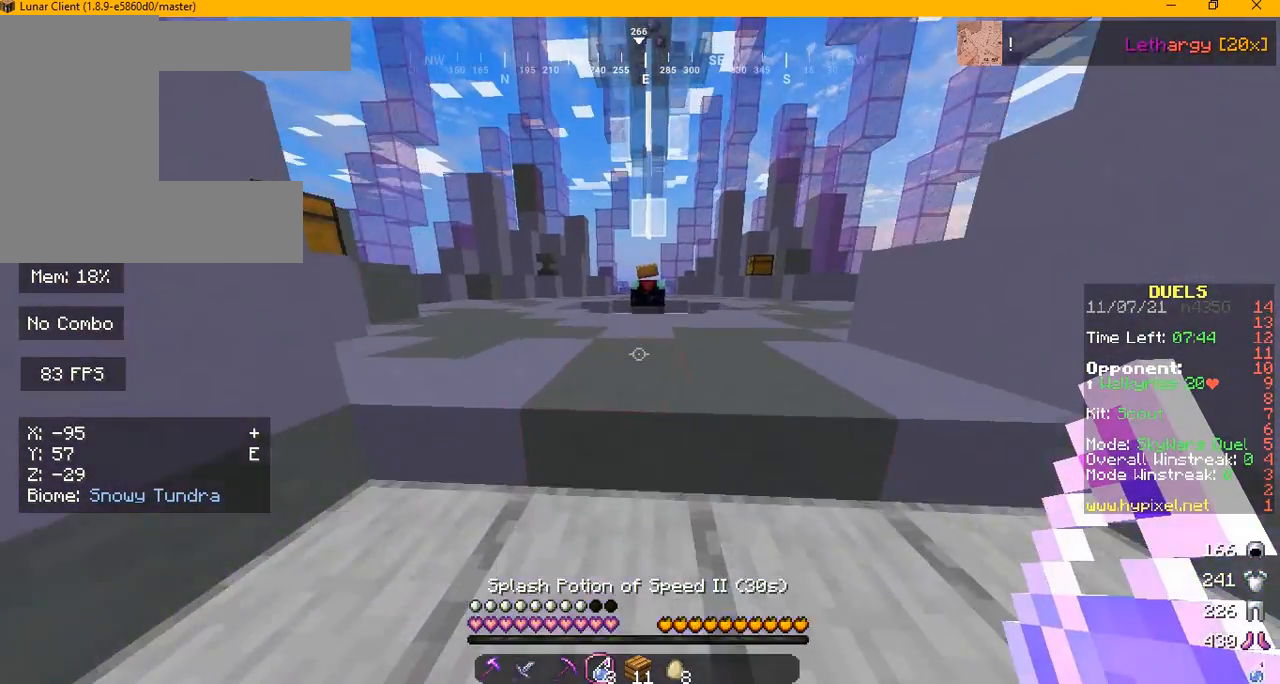
{"keys": ["w"], "mouse": []}
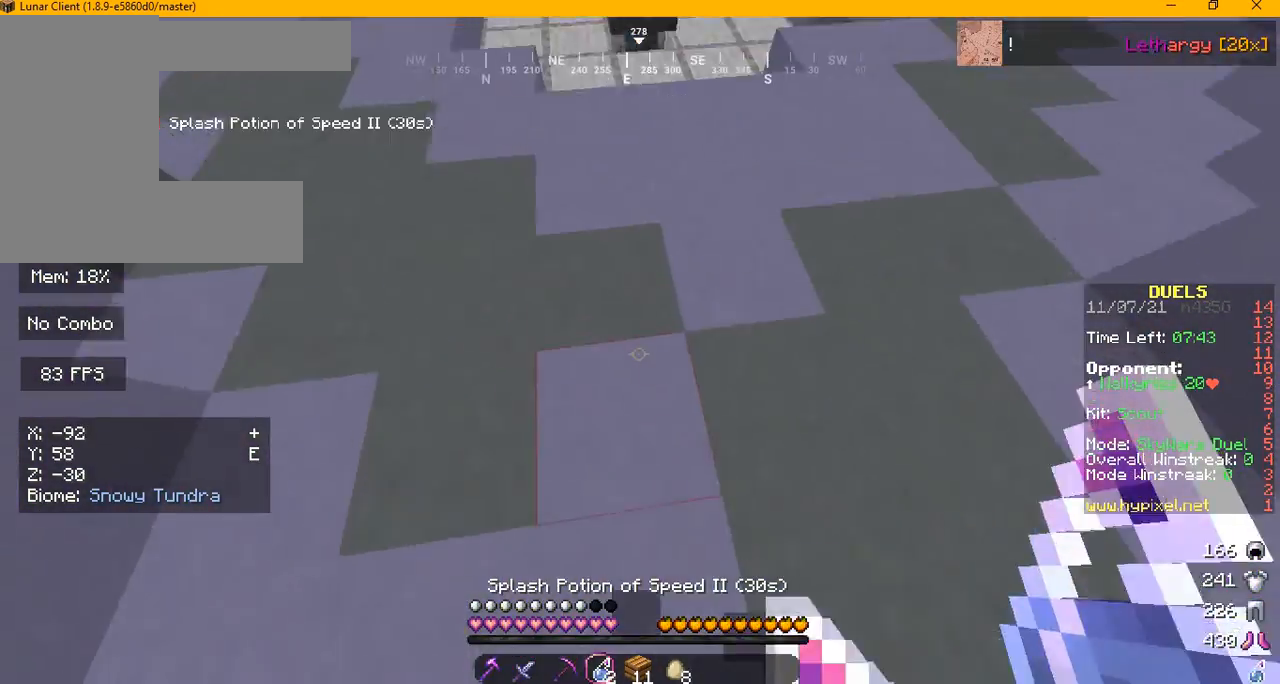
{"keys": ["w"], "mouse": [], "events": [[125, "a", "down"], [417, "a", "up"]]}
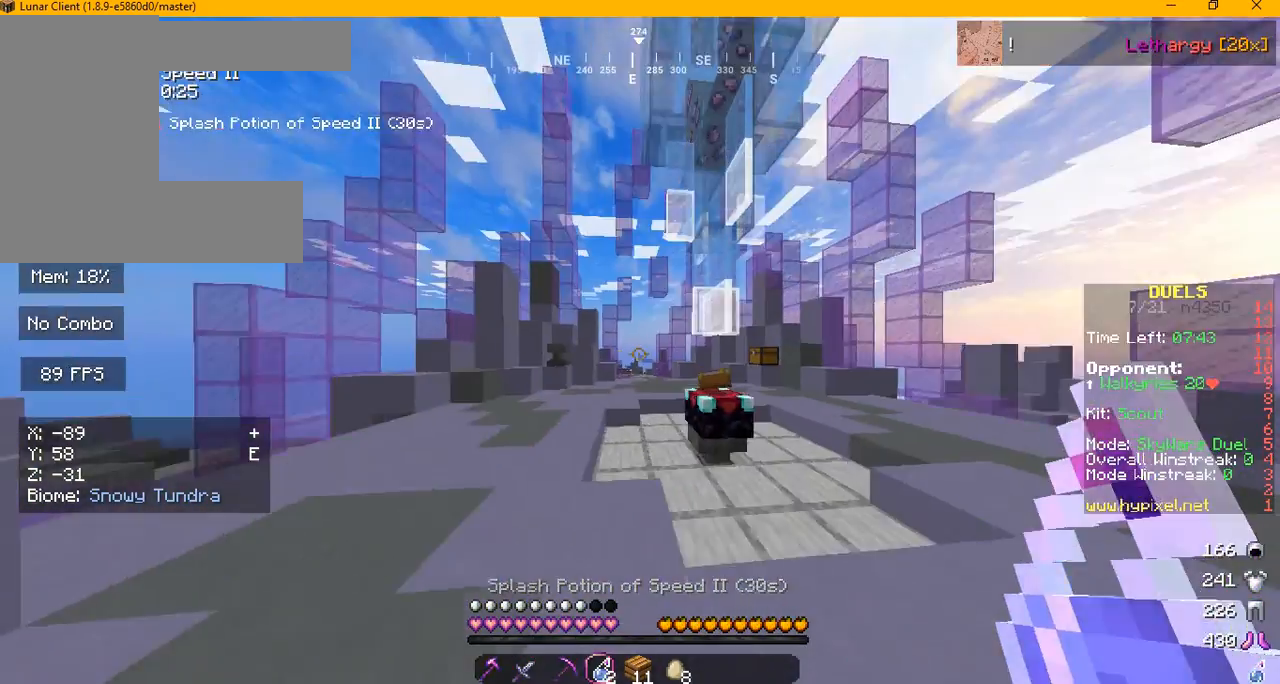
{"keys": ["w"], "mouse": [], "events": []}
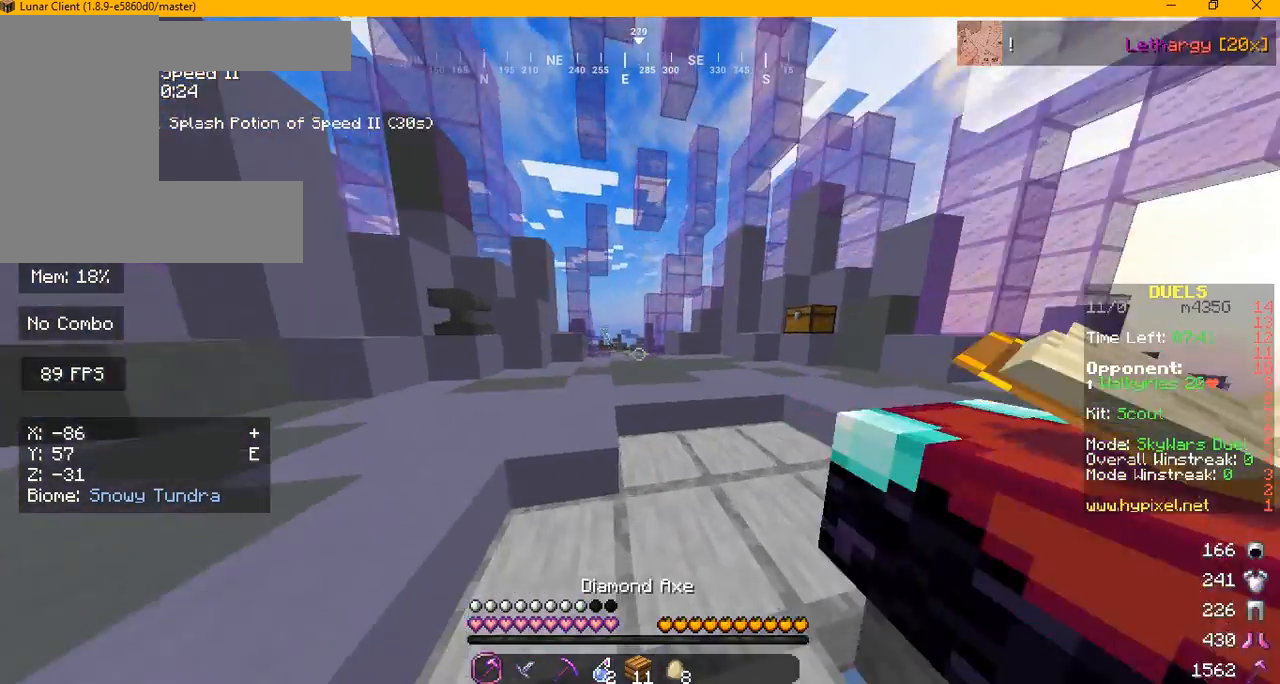
{"keys": ["w"], "mouse": [], "events": []}
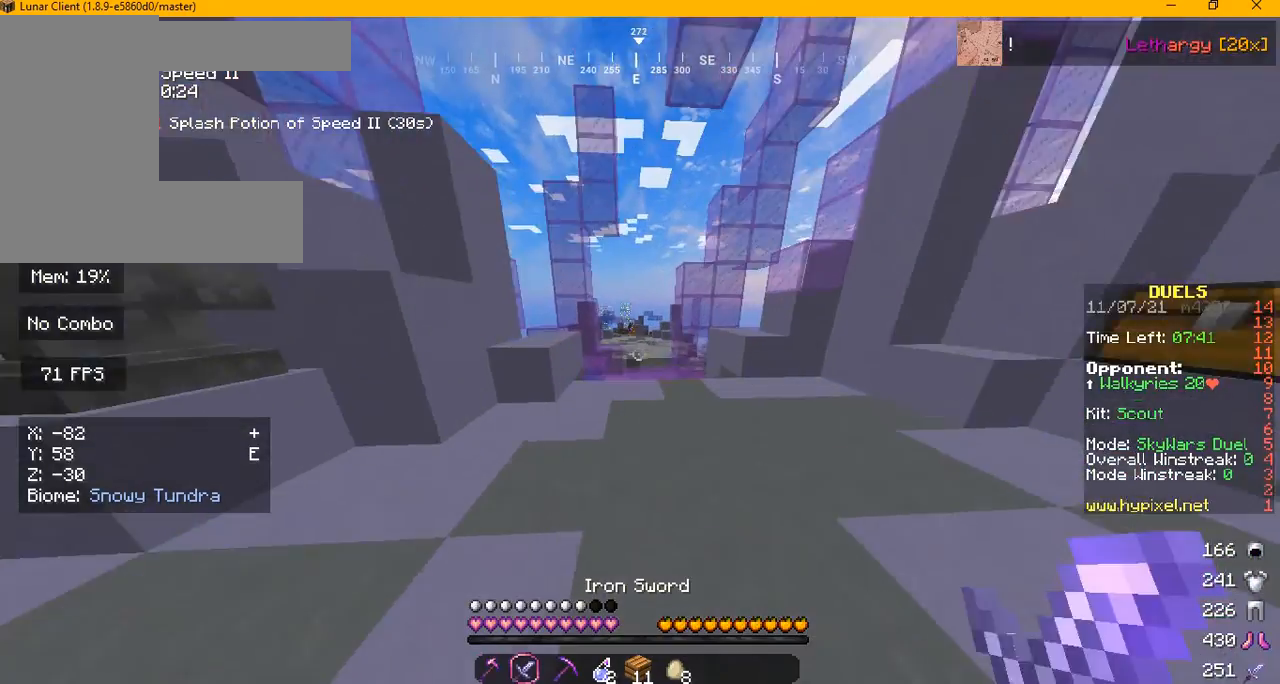
{"keys": ["w"], "mouse": [], "events": []}
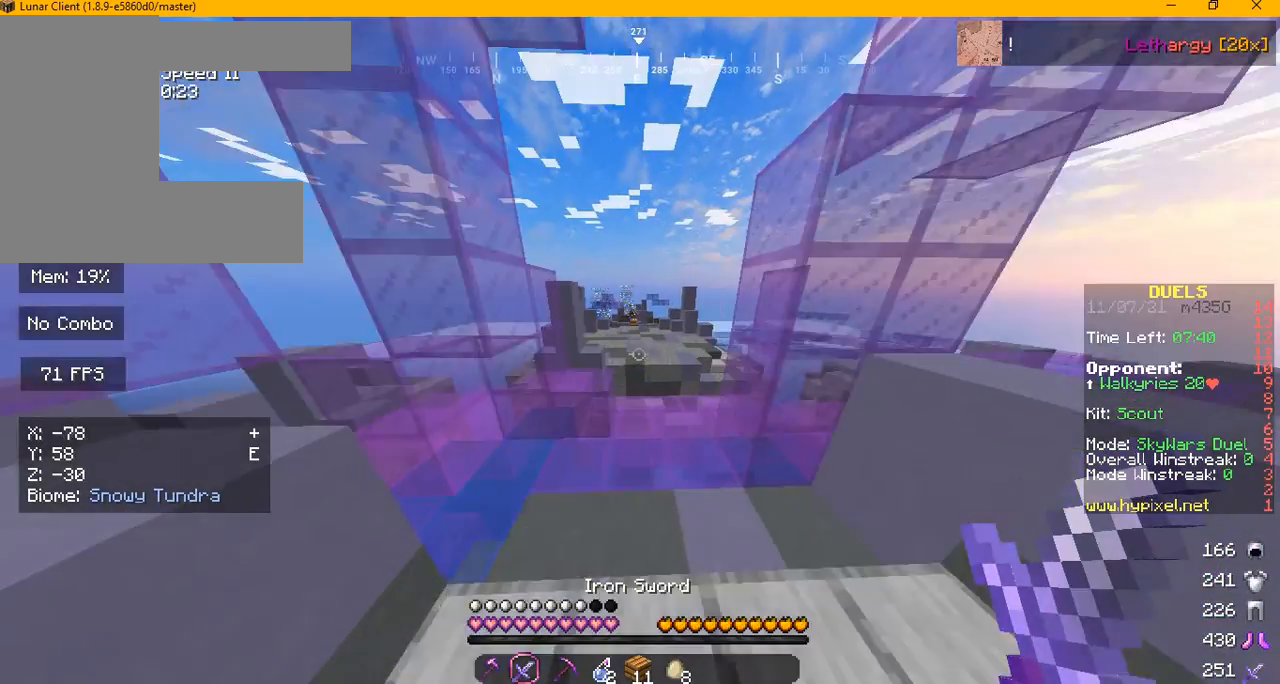
{"keys": ["w"], "mouse": [], "events": [[84, "d", "down"], [292, "d", "up"]]}
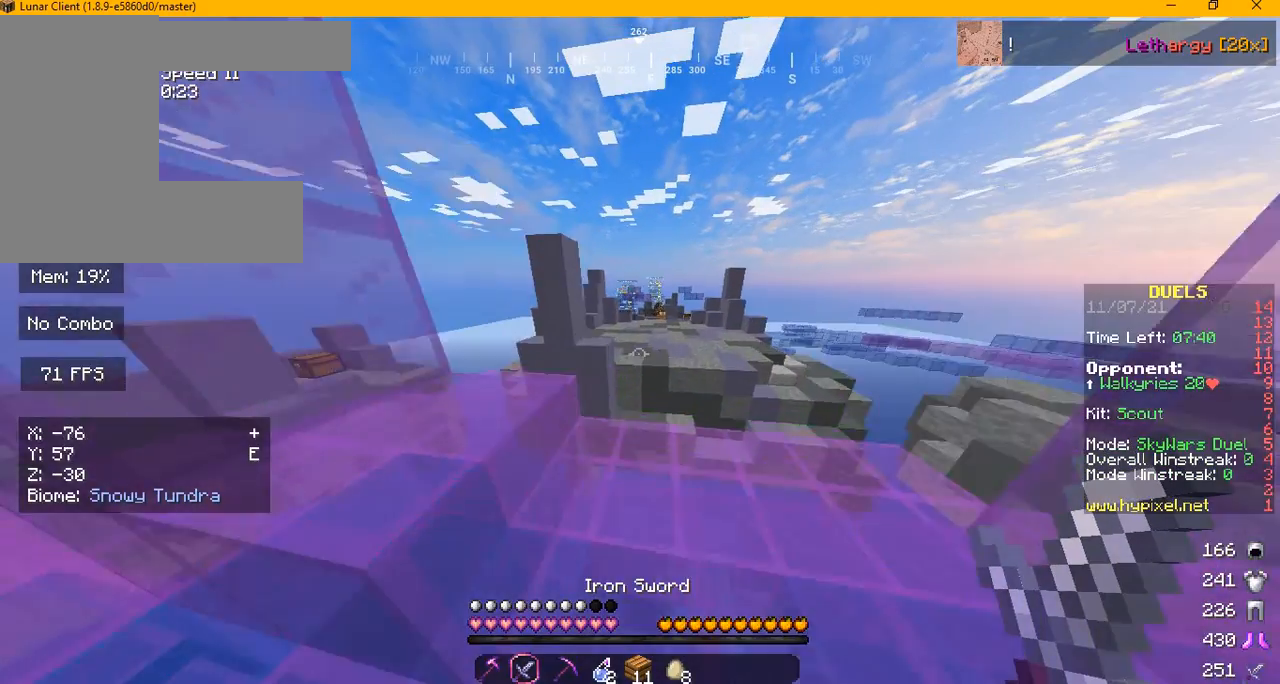
{"keys": ["w"], "mouse": [], "events": []}
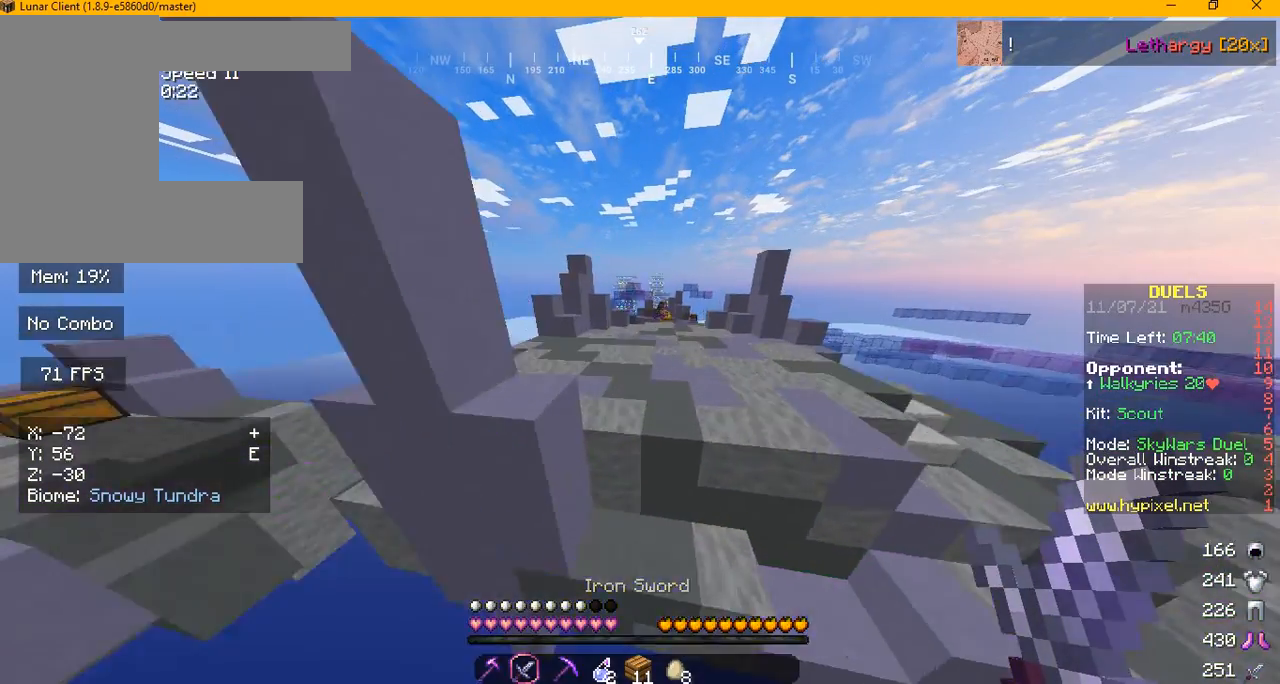
{"keys": ["w"], "mouse": [], "events": []}
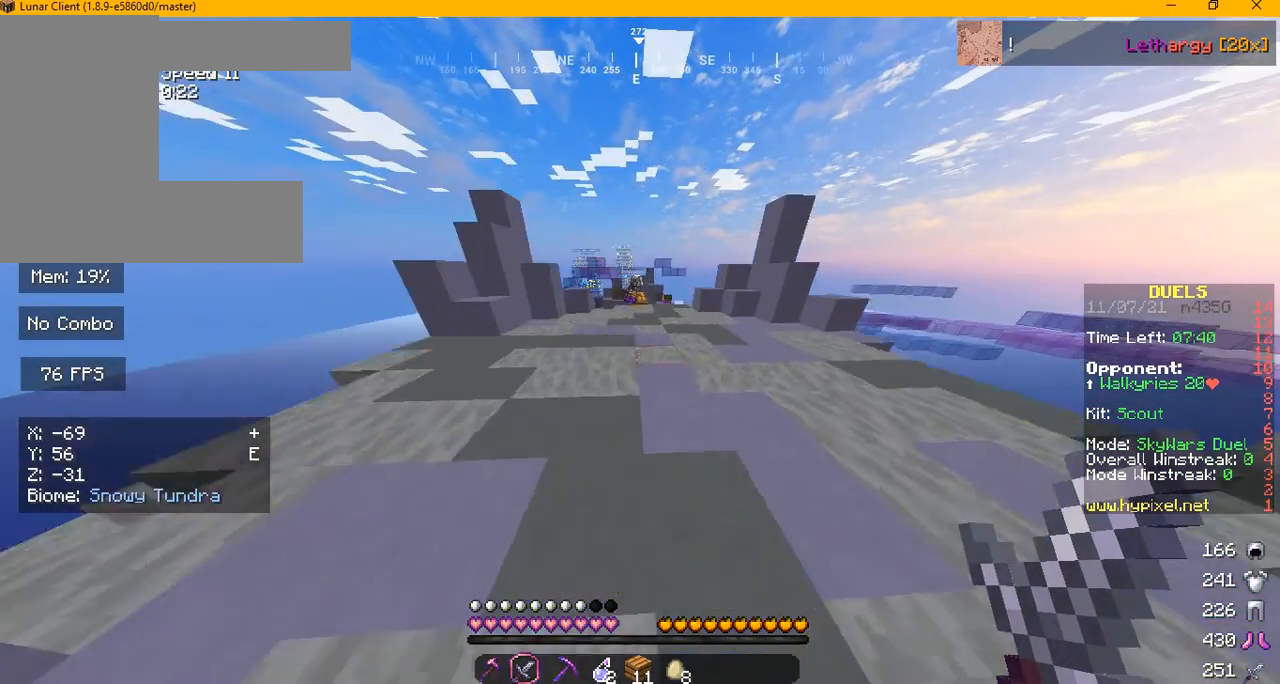
{"keys": ["w"], "mouse": [], "events": [[250, "d", "down"], [459, "d", "up"]]}
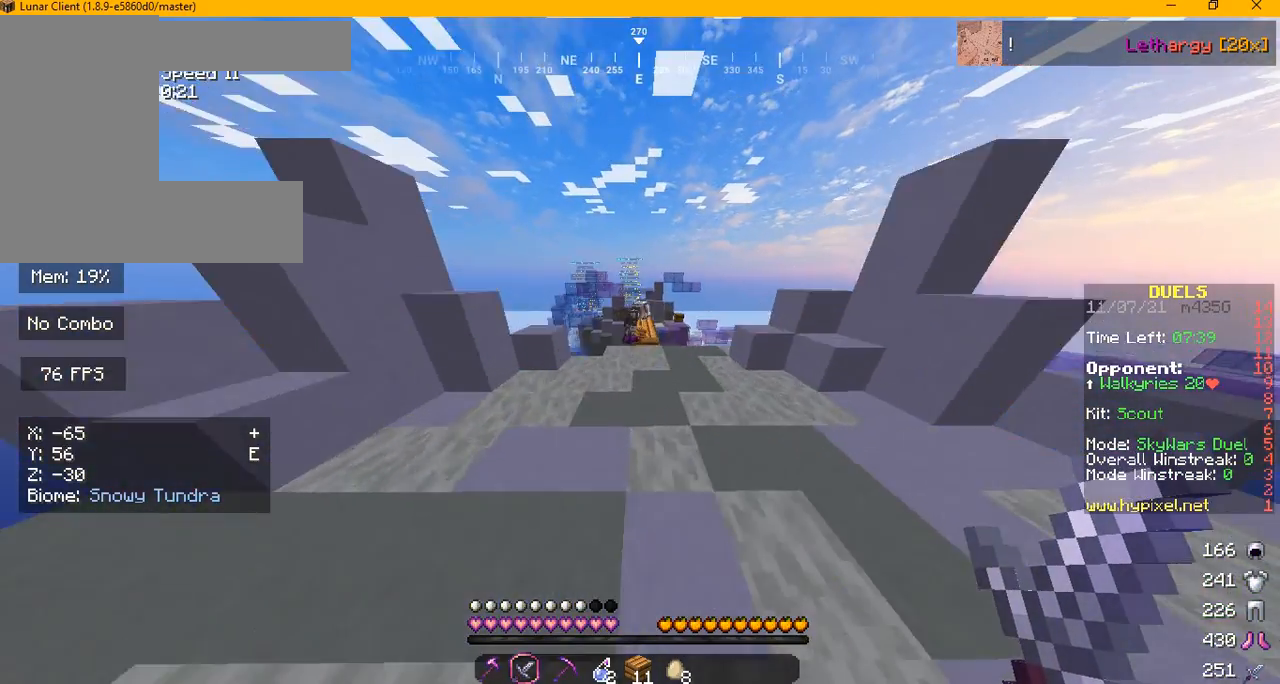
{"keys": ["w"], "mouse": [], "events": []}
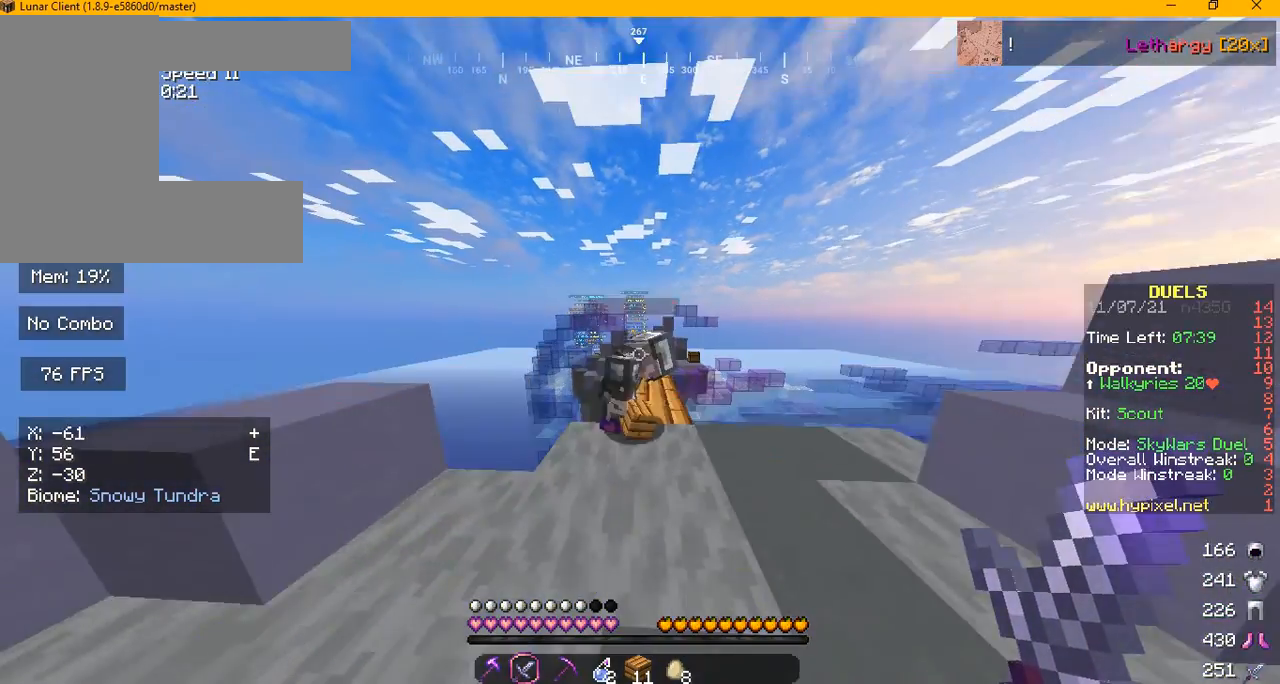
{"keys": ["d"], "mouse": [], "events": [[42, "mouse_left", "down"], [125, "w", "up"], [167, "s", "down"], [250, "mouse_left", "up"], [375, "d", "down"], [459, "s", "up"]]}
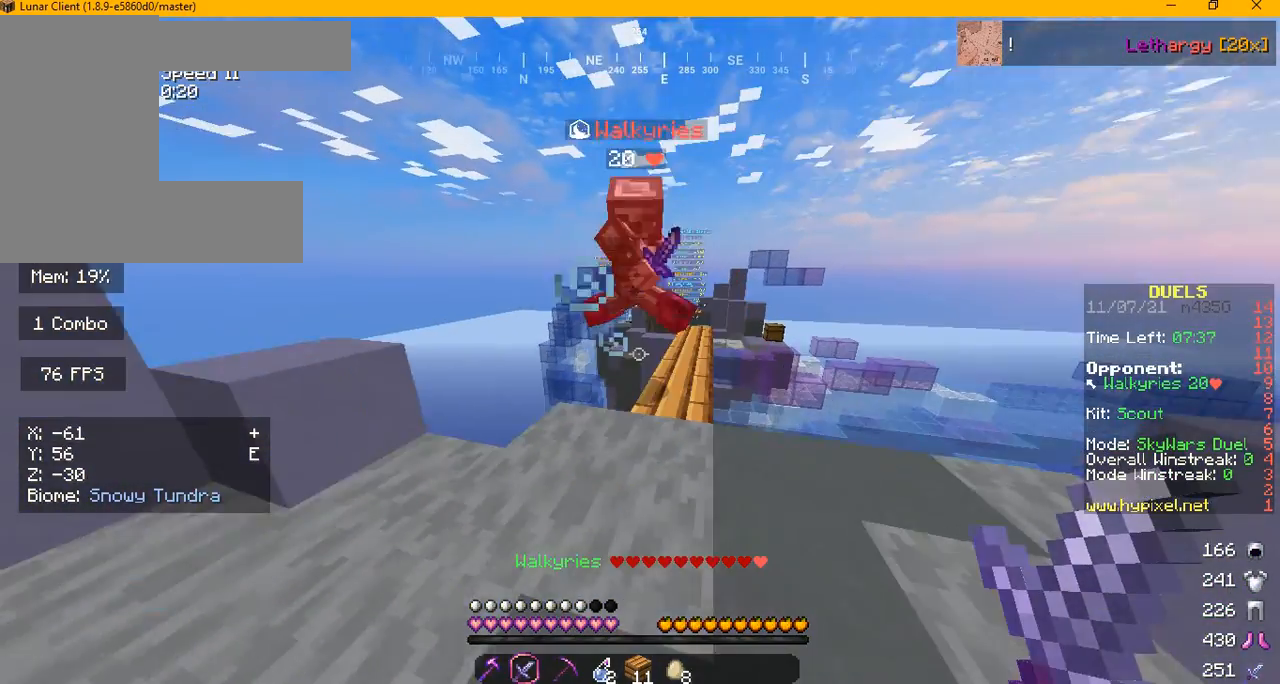
{"keys": [], "mouse": [], "events": [[84, "d", "up"]]}
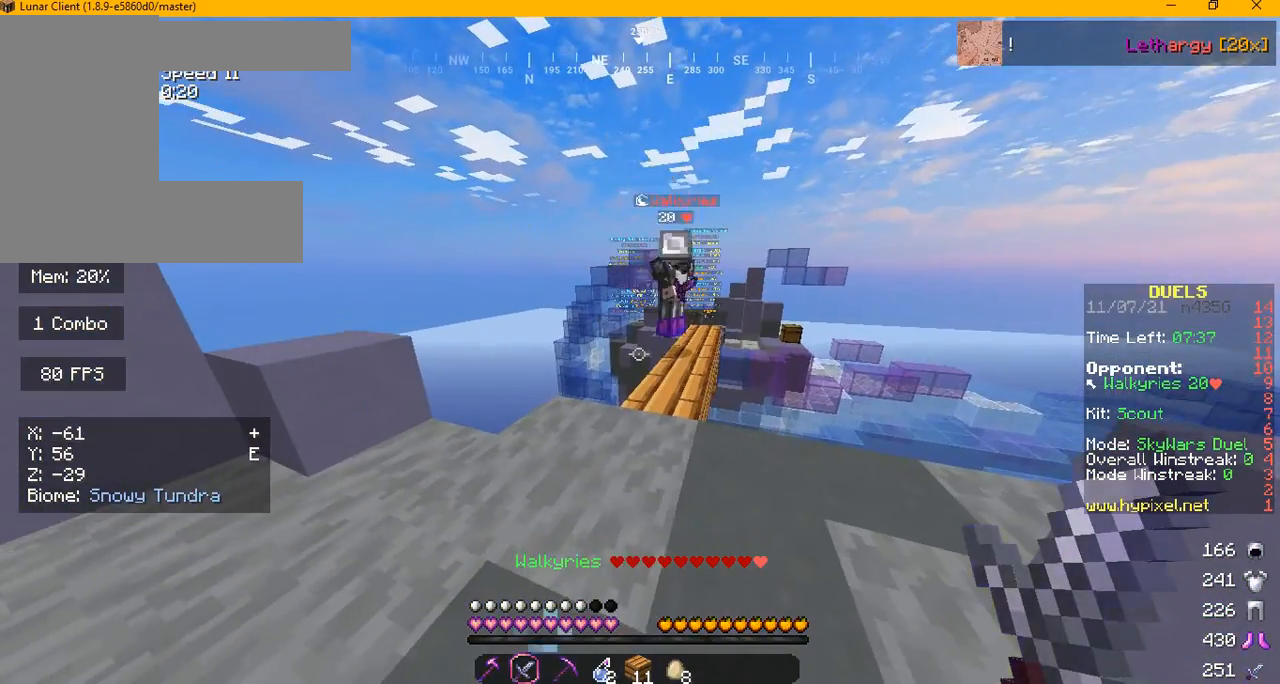
{"keys": ["s"], "mouse": ["left"], "events": [[42, "w", "down"], [292, "mouse_left", "down"], [459, "mouse_left", "up"], [459, "w", "up"], [500, "mouse_left", "down"], [500, "s", "down"]]}
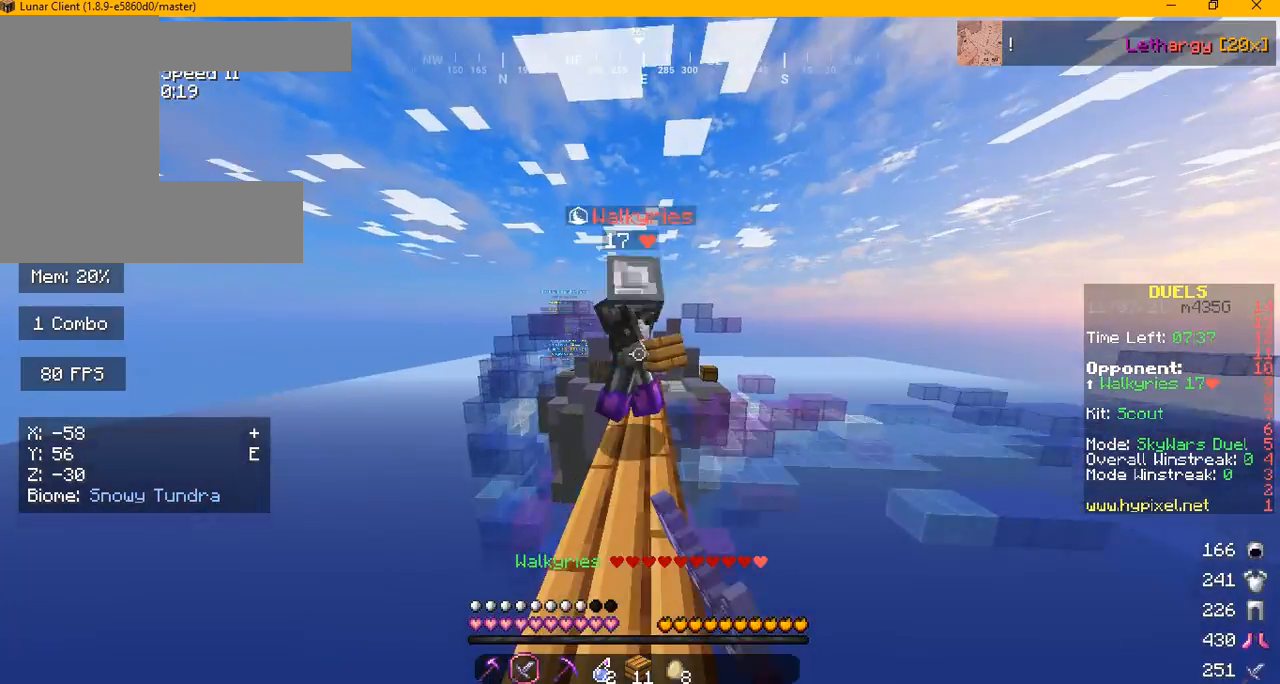
{"keys": ["w"], "mouse": ["left"], "events": [[292, "mouse_left", "up"], [292, "s", "up"], [292, "w", "down"], [334, "mouse_left", "down"]]}
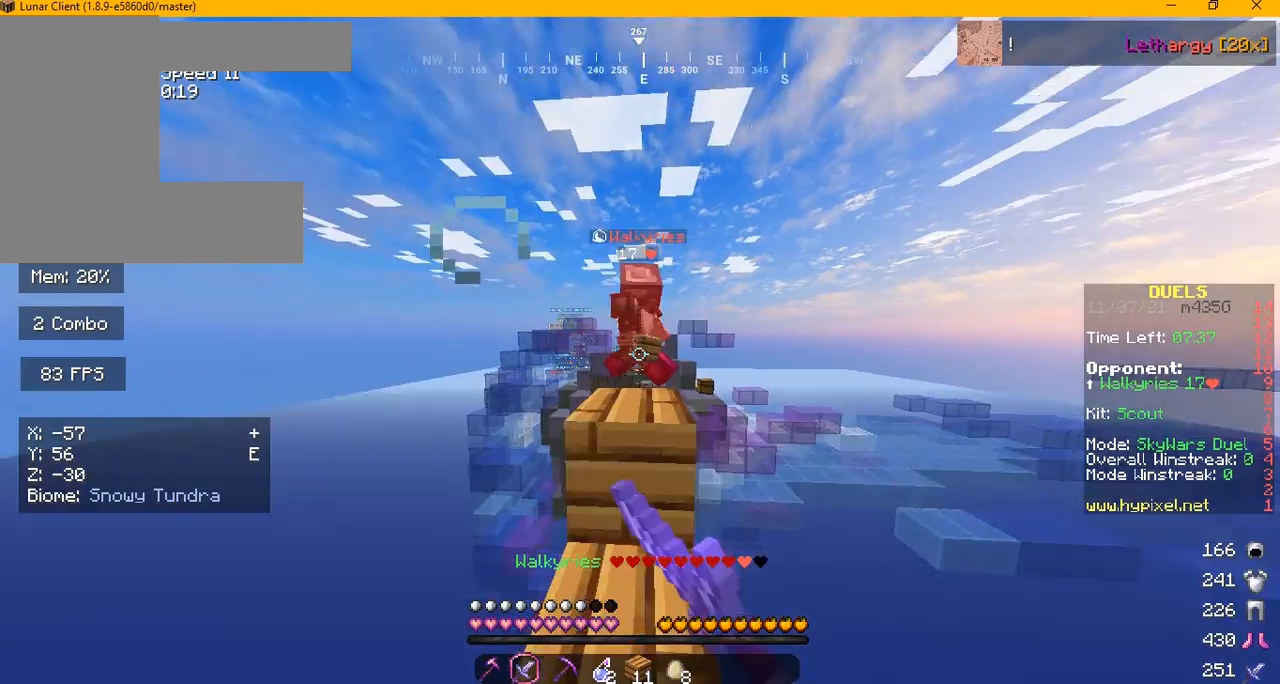
{"keys": ["w"], "mouse": ["left"], "events": [[125, "mouse_left", "up"], [167, "mouse_left", "down"], [250, "mouse_left", "up"], [292, "mouse_left", "down"]]}
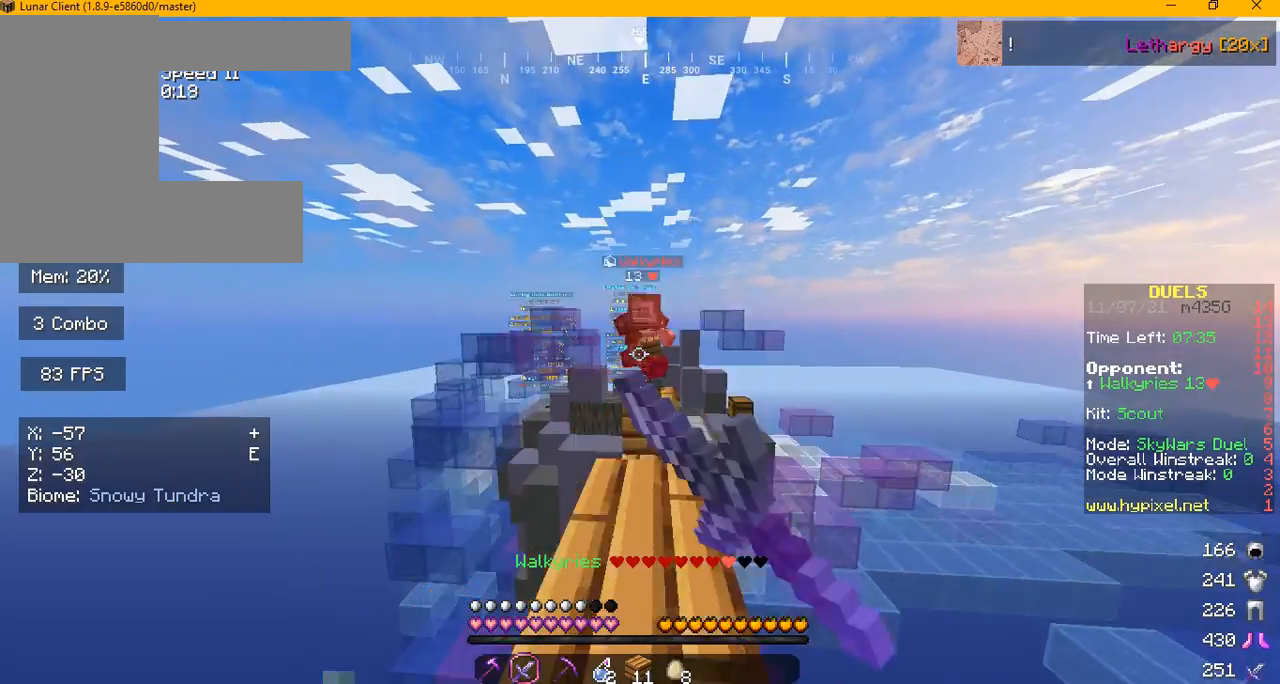
{"keys": ["w"], "mouse": [], "events": [[84, "mouse_left", "up"]]}
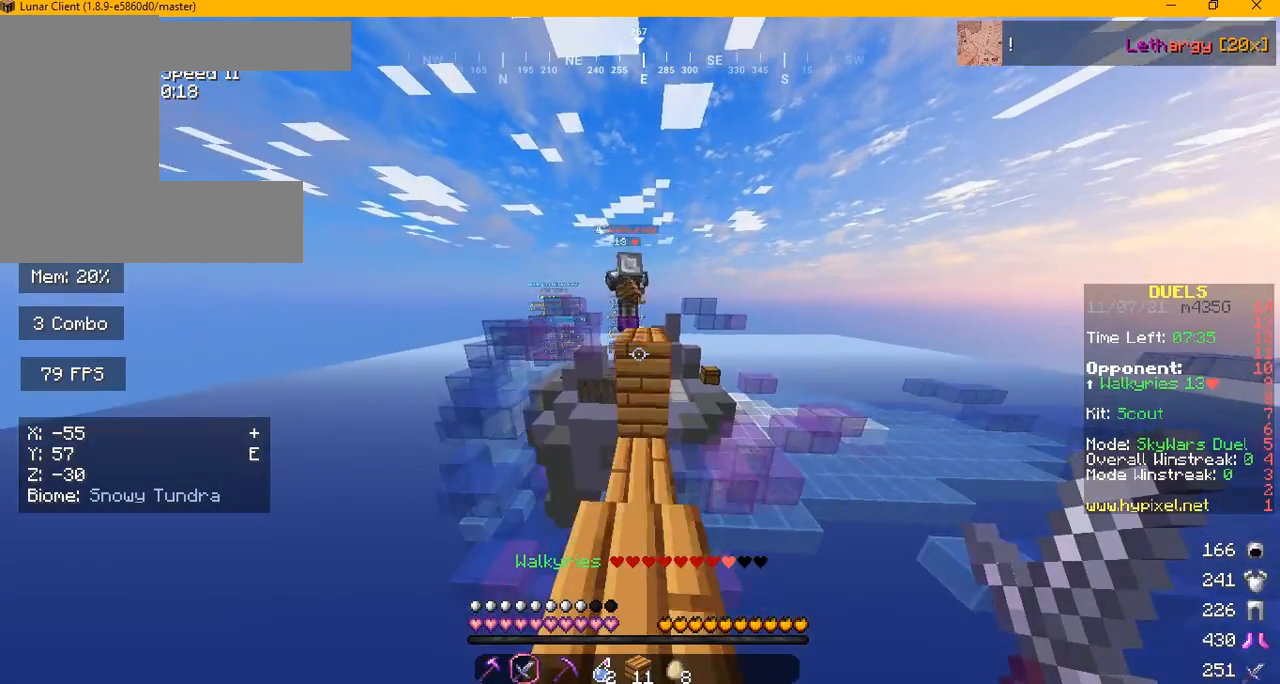
{"keys": ["w"], "mouse": ["left"], "events": [[500, "mouse_left", "down"]]}